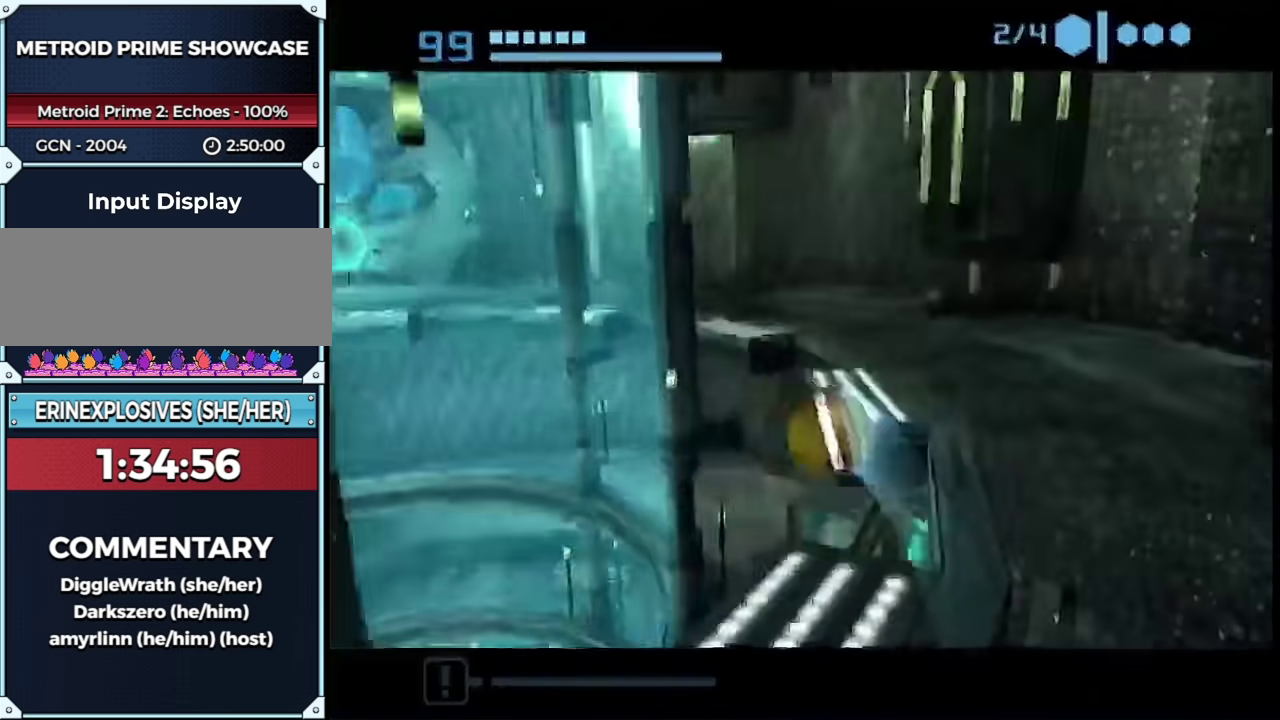
Gameplay with a controller (Nintendo layout); each line is a JSON object with the inputs held at the frame after it. "events" lists button and stick changes between this image and that frame as [ms after this image, input, new state], when the widget could be followed in between. This overlay highlights the sticks when they move; stick clicks (L3 R3) are not distinguishable. Not read: L3 R3 Y other_buttons.
{"buttons": [], "left_stick": "up", "right_stick": "center", "events": [[100, "left_stick", "right"], [267, "left_stick", "up-right"], [383, "left_stick", "up"]]}
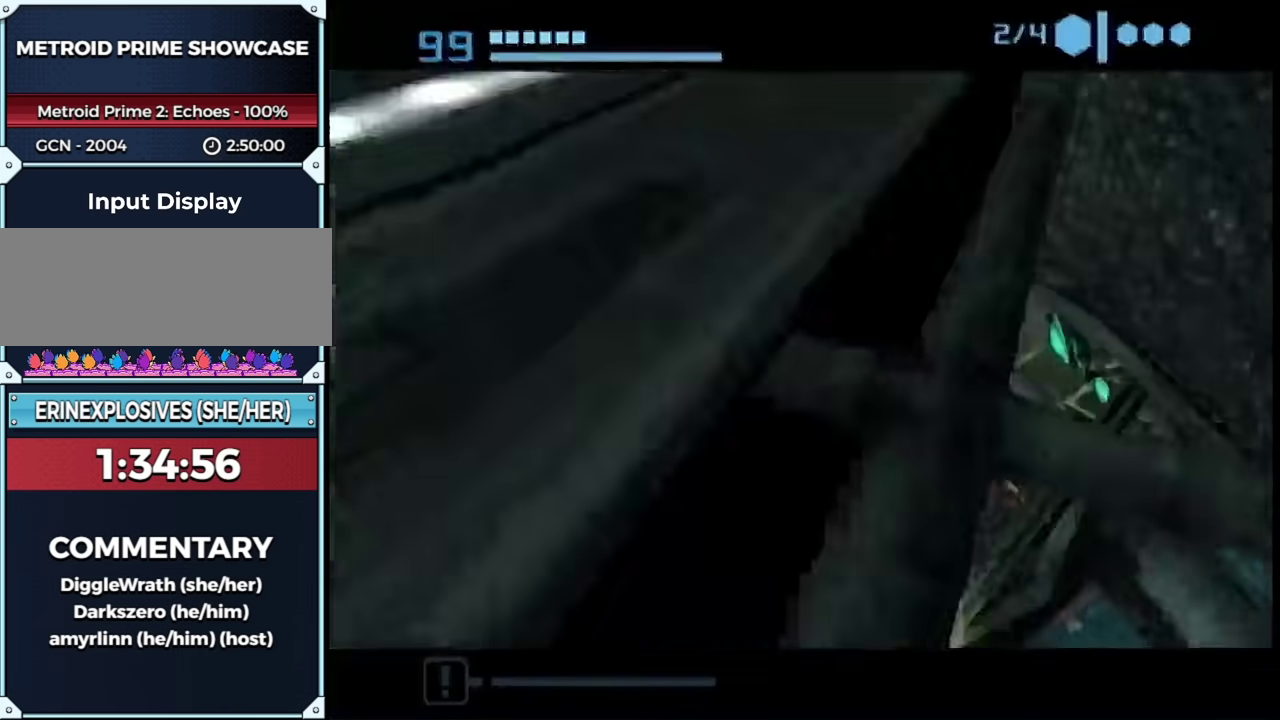
{"buttons": ["B"], "left_stick": "up", "right_stick": "center", "events": [[100, "left_stick", "up-left"], [333, "left_stick", "up-right"], [483, "B", "down"], [483, "left_stick", "up"]]}
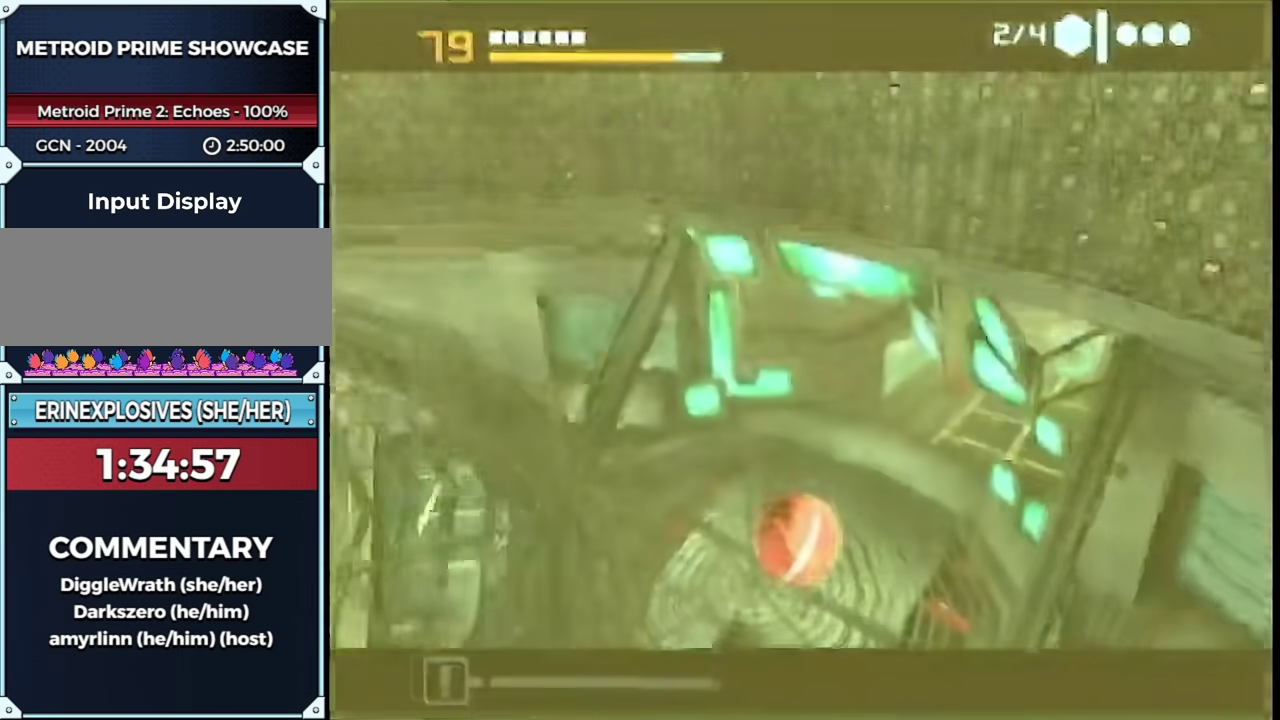
{"buttons": [], "left_stick": "up", "right_stick": "center", "events": [[267, "left_stick", "up-right"], [333, "B", "up"], [450, "left_stick", "up"]]}
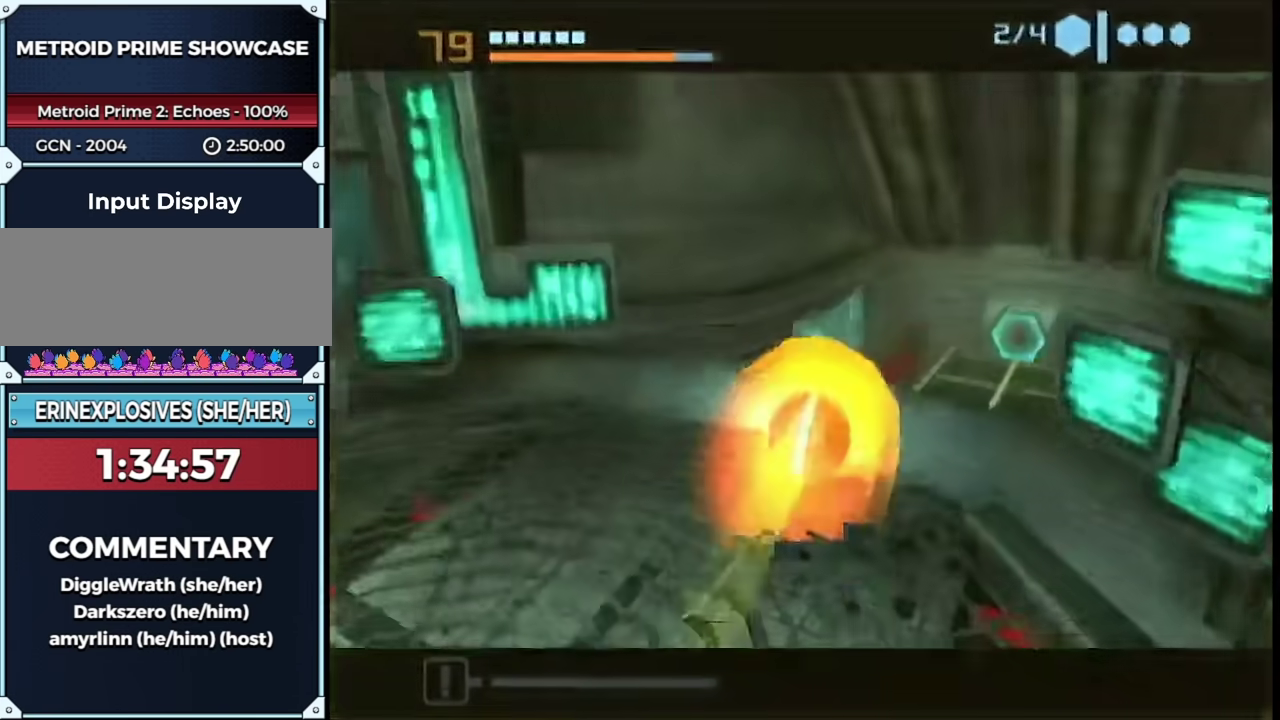
{"buttons": ["B"], "left_stick": "up-right", "right_stick": "center", "events": [[133, "left_stick", "up-right"], [250, "B", "down"]]}
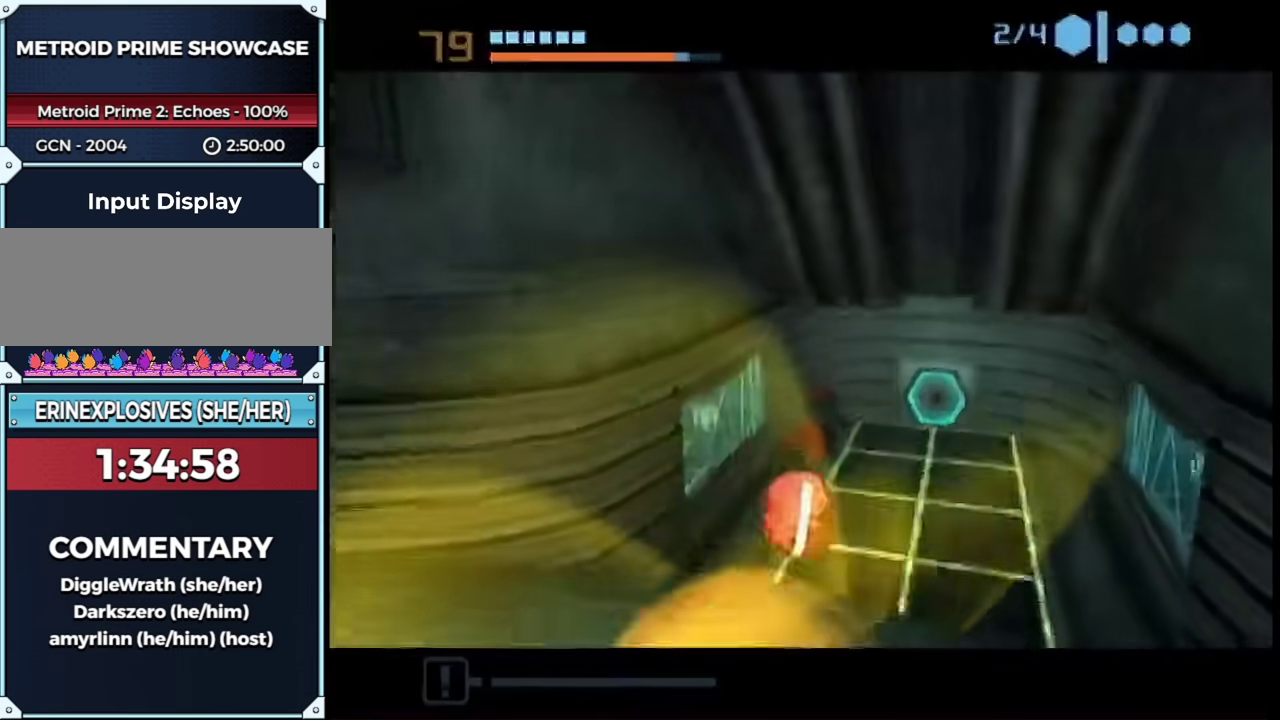
{"buttons": [], "left_stick": "center", "right_stick": "center", "events": [[67, "left_stick", "up"], [450, "B", "up"], [483, "left_stick", "center"]]}
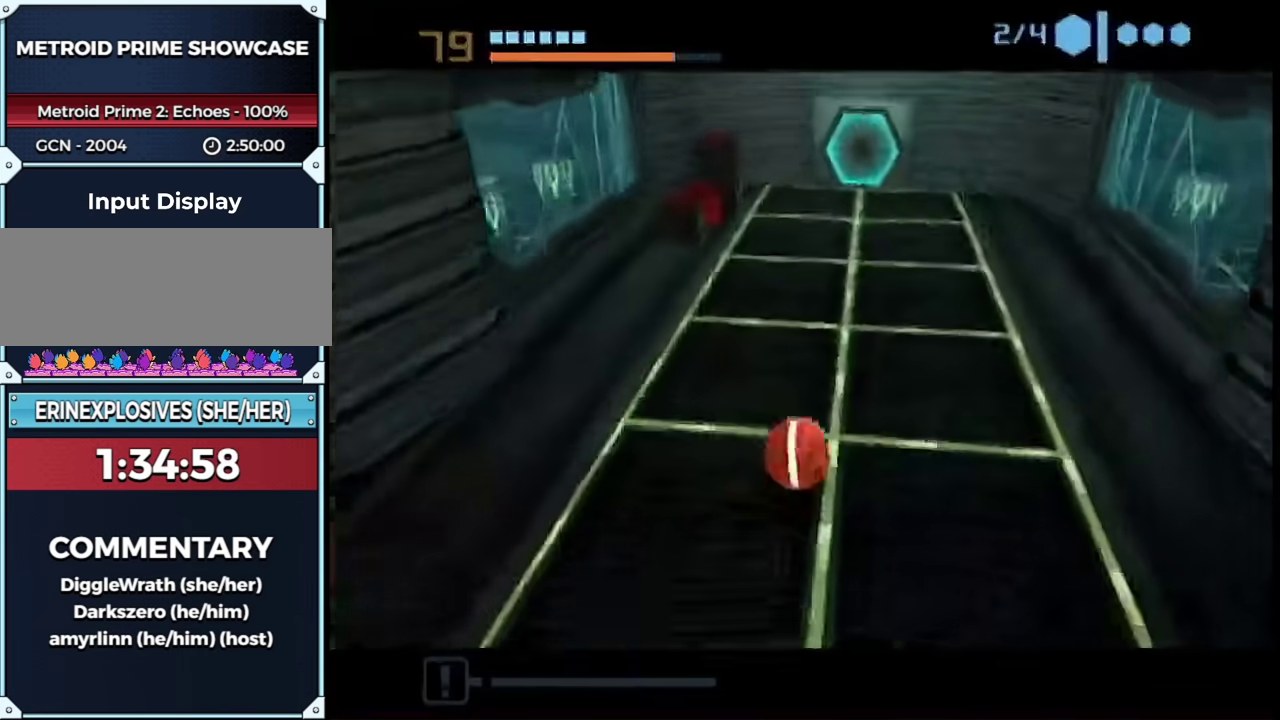
{"buttons": [], "left_stick": "up-right", "right_stick": "center", "events": [[100, "left_stick", "up"], [483, "left_stick", "up-right"]]}
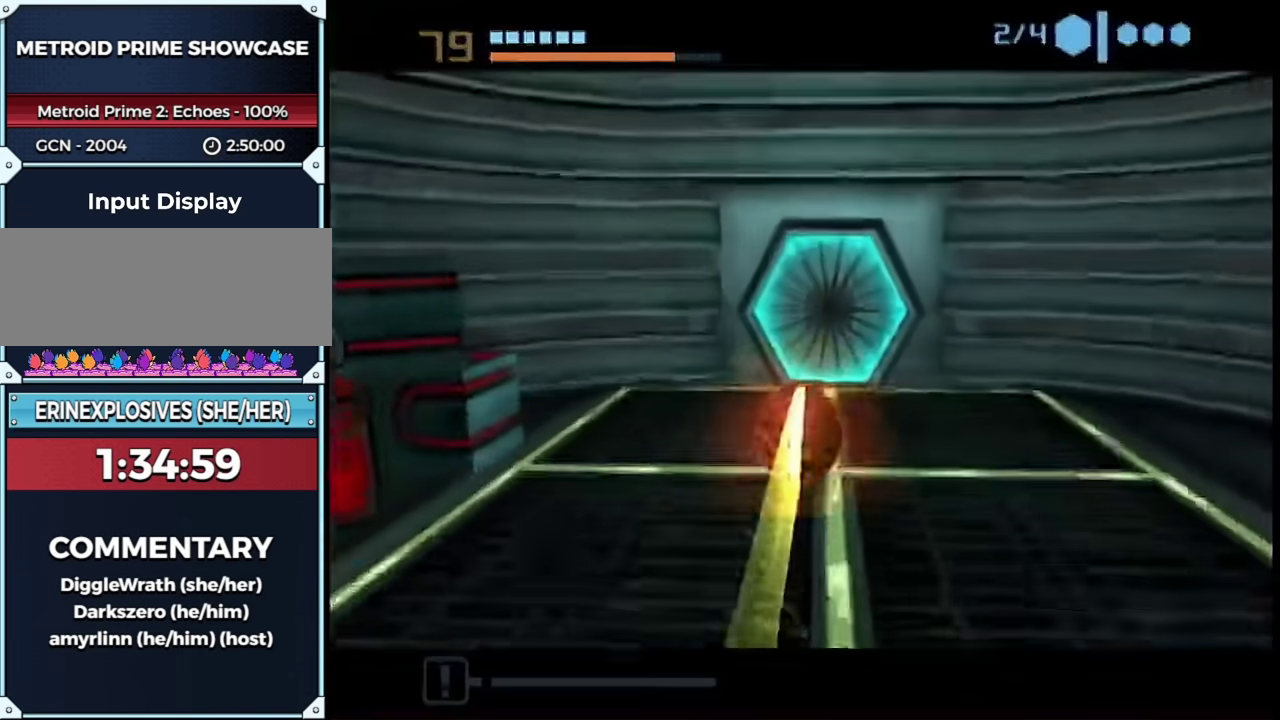
{"buttons": [], "left_stick": "down-right", "right_stick": "center", "events": [[100, "left_stick", "down-right"], [133, "A", "down"], [167, "left_stick", "down"], [233, "A", "up"], [283, "left_stick", "down-left"], [450, "left_stick", "down-right"]]}
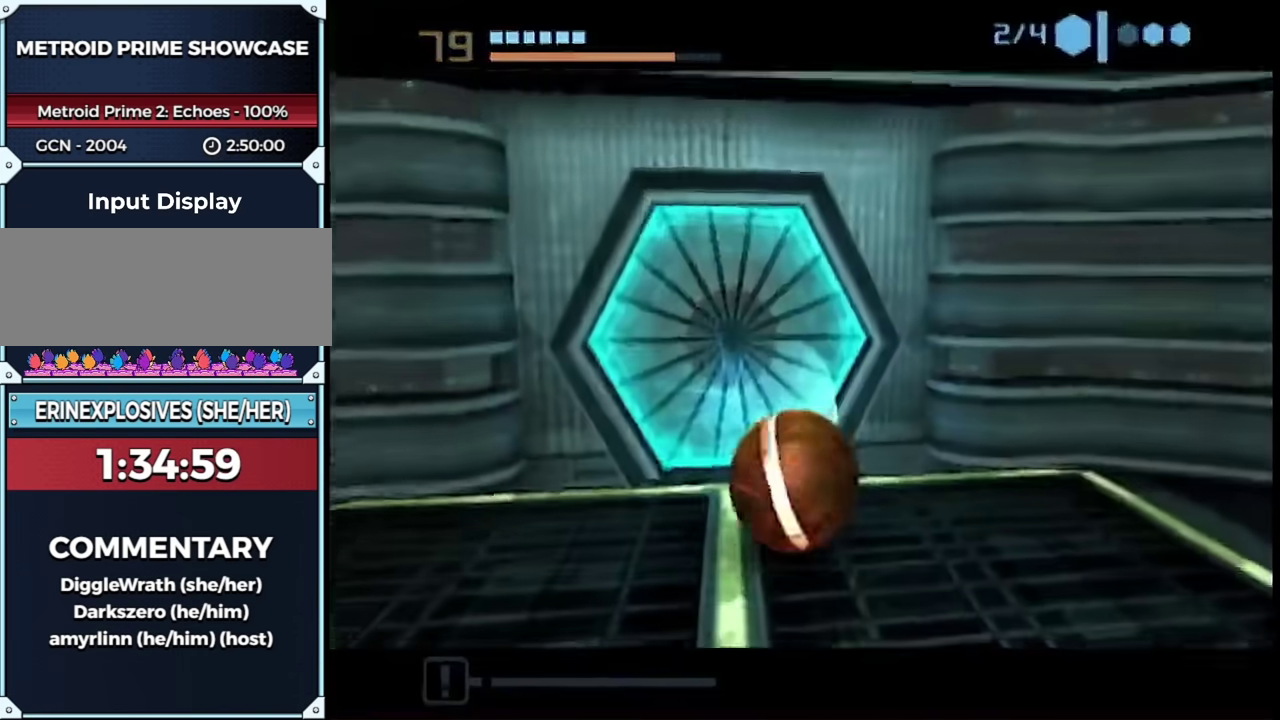
{"buttons": [], "left_stick": "center", "right_stick": "center", "events": [[100, "left_stick", "up-left"], [200, "left_stick", "center"]]}
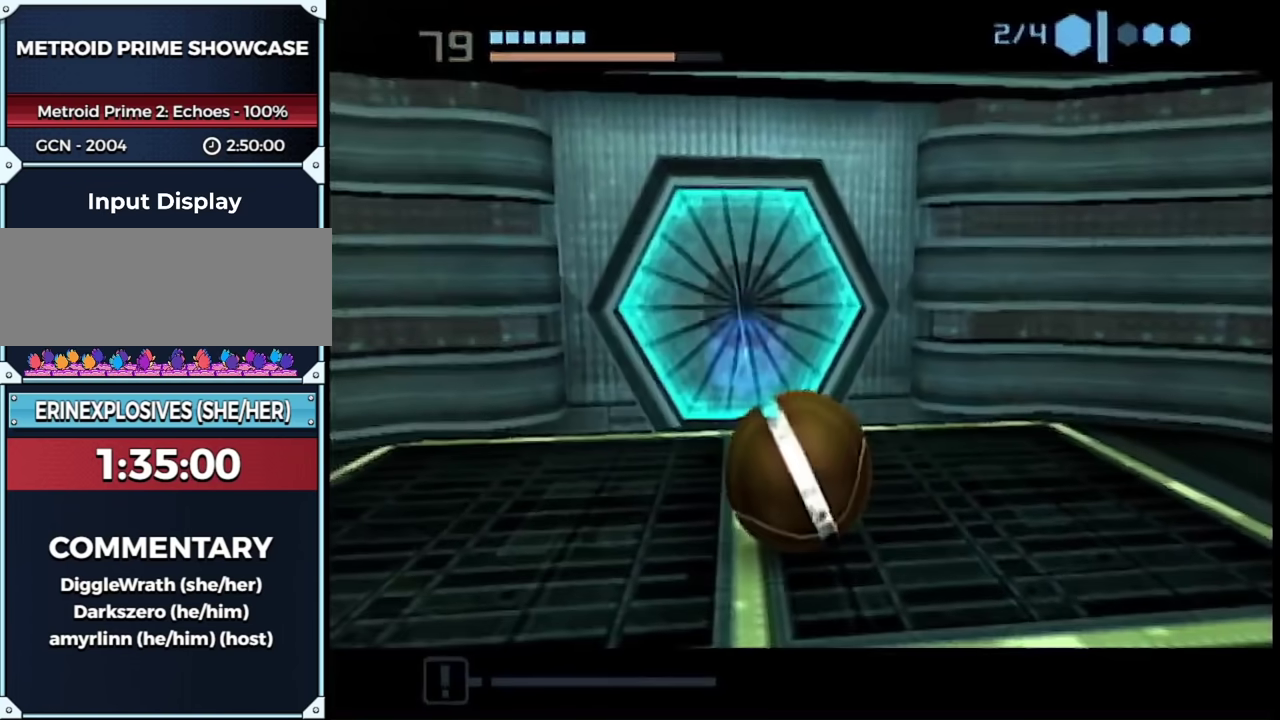
{"buttons": [], "left_stick": "up", "right_stick": "center", "events": [[383, "left_stick", "up"]]}
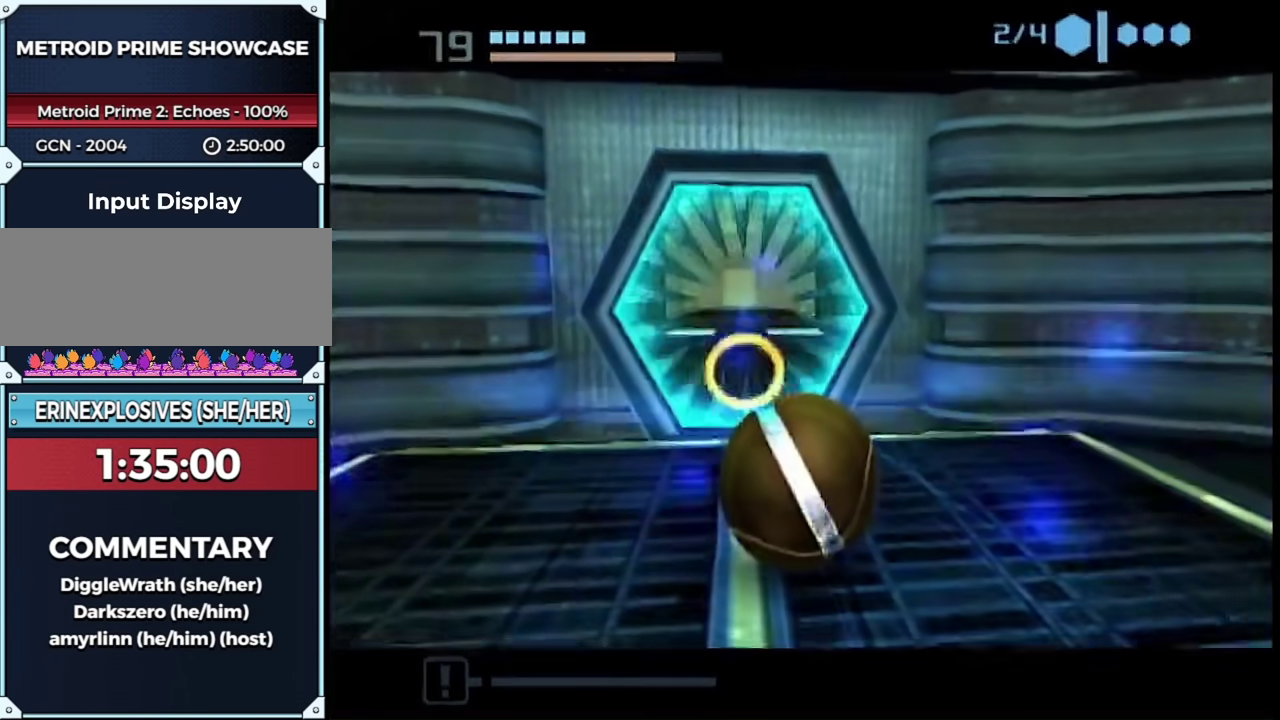
{"buttons": ["B"], "left_stick": "up", "right_stick": "center", "events": [[67, "left_stick", "center"], [133, "left_stick", "up"], [267, "B", "down"], [333, "left_stick", "up-left"], [417, "left_stick", "up"]]}
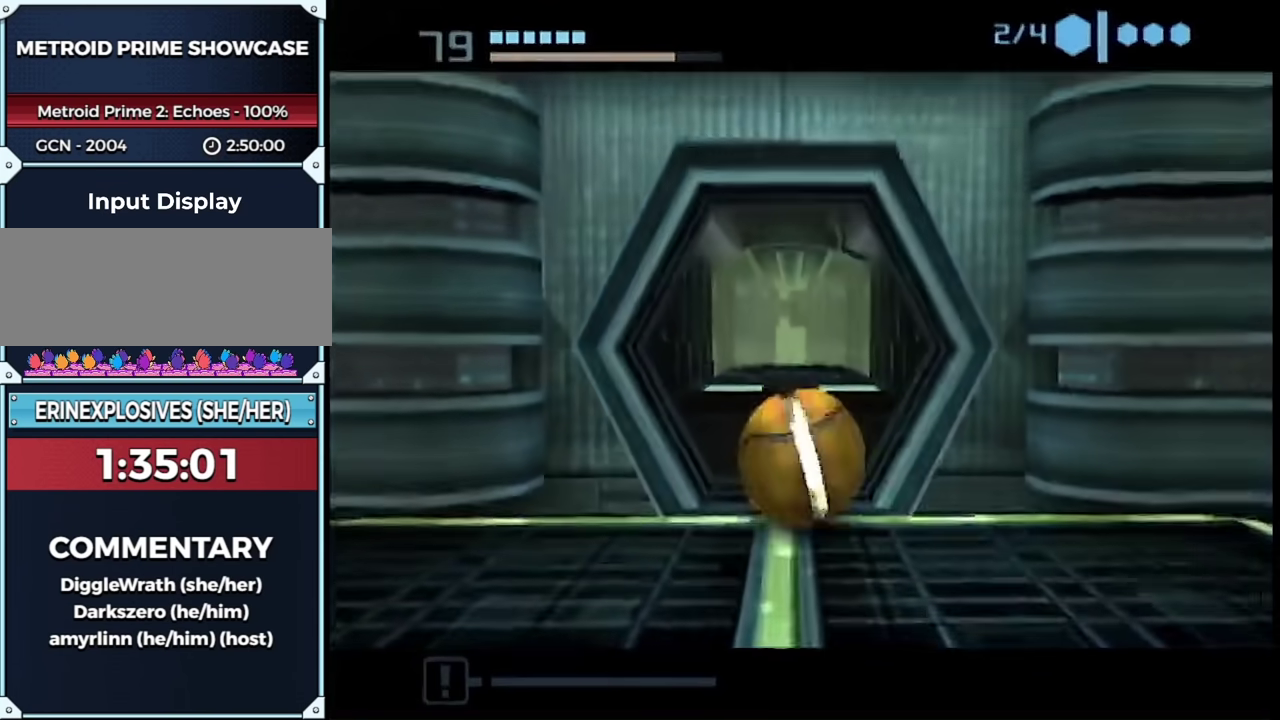
{"buttons": [], "left_stick": "right", "right_stick": "center", "events": [[67, "B", "up"], [67, "left_stick", "up-right"], [200, "left_stick", "up"], [350, "left_stick", "up-right"], [450, "left_stick", "right"]]}
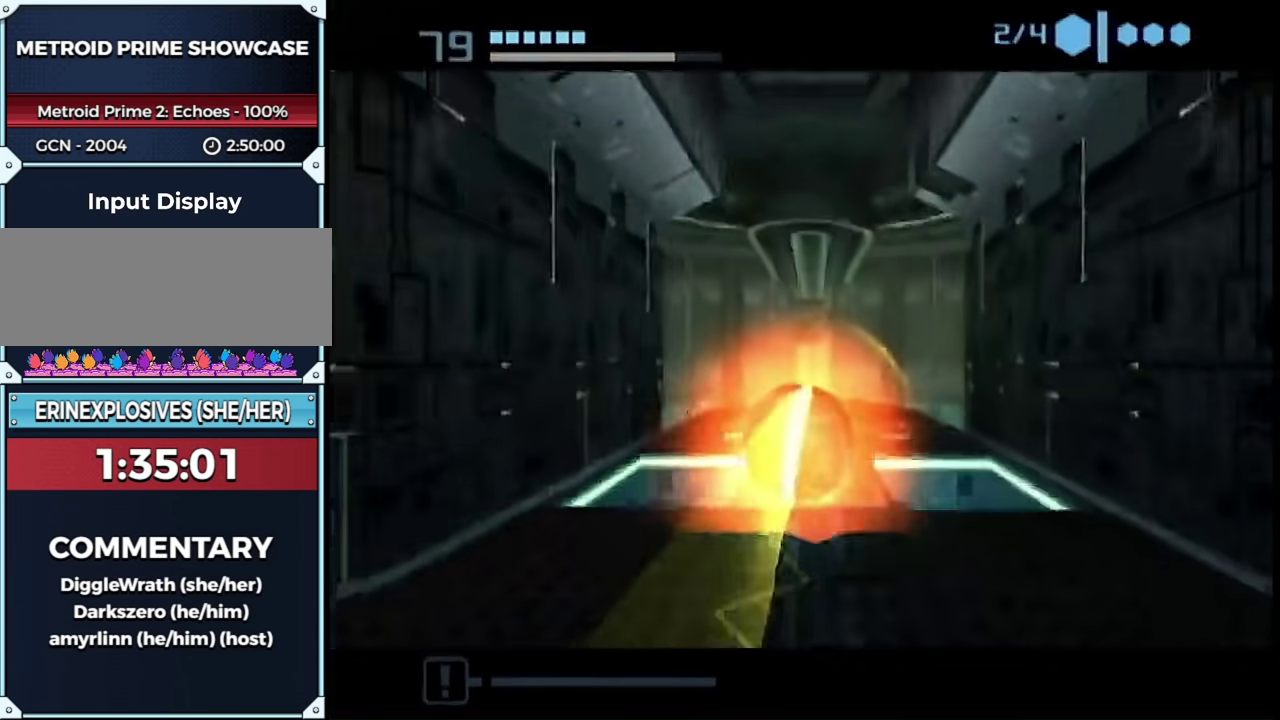
{"buttons": ["B"], "left_stick": "up-left", "right_stick": "center", "events": [[133, "left_stick", "up-right"], [267, "left_stick", "up"], [317, "left_stick", "up-left"], [350, "B", "down"]]}
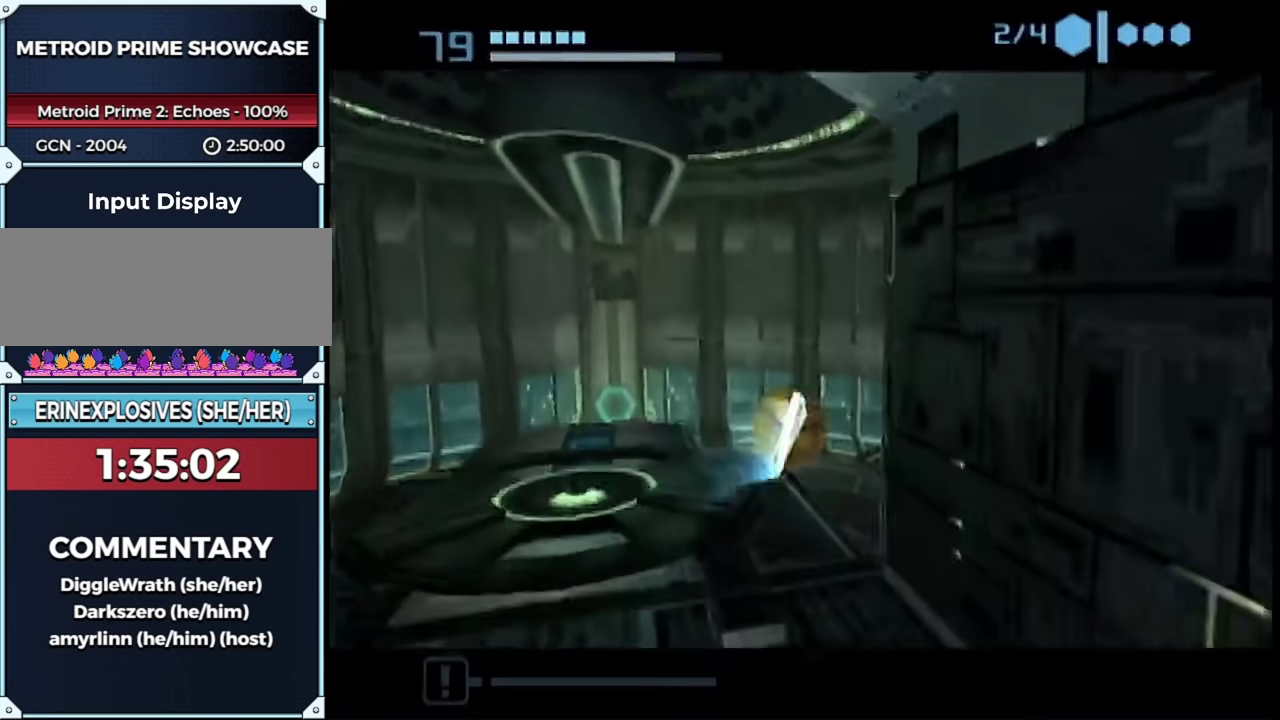
{"buttons": ["B"], "left_stick": "up", "right_stick": "center", "events": [[50, "left_stick", "up"]]}
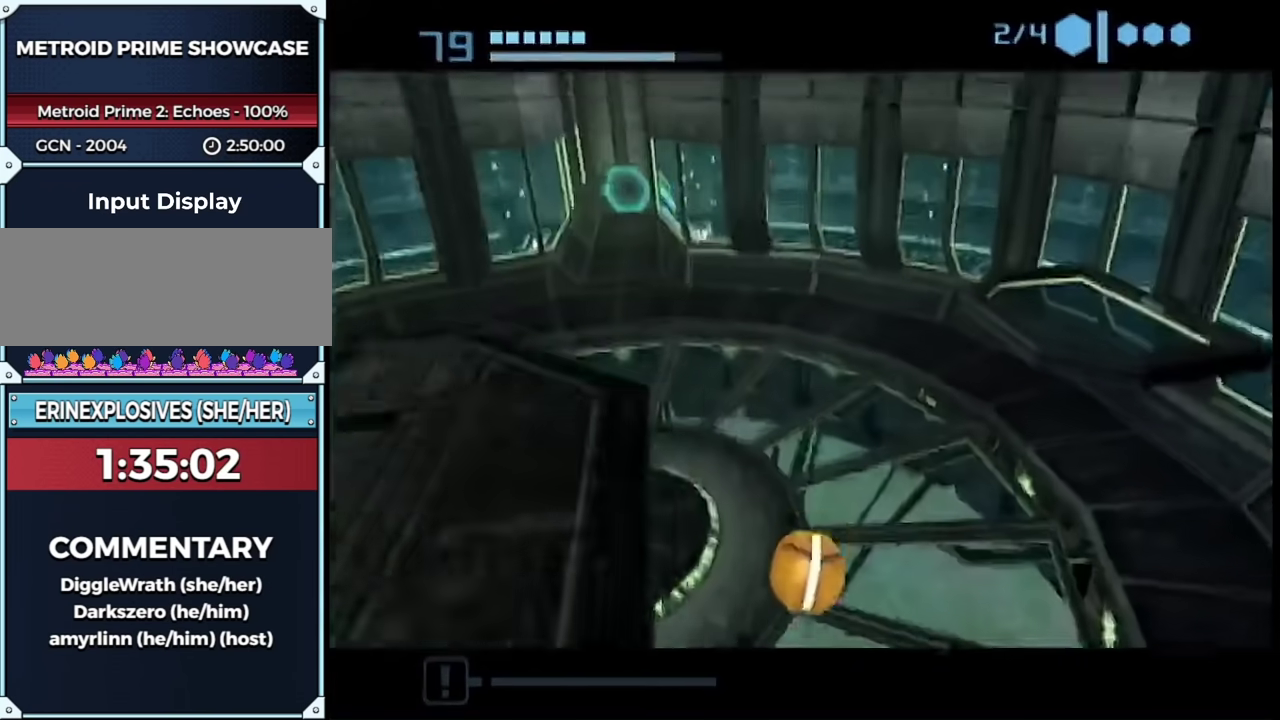
{"buttons": [], "left_stick": "up", "right_stick": "center", "events": [[200, "left_stick", "up-left"], [267, "B", "up"], [383, "left_stick", "up"]]}
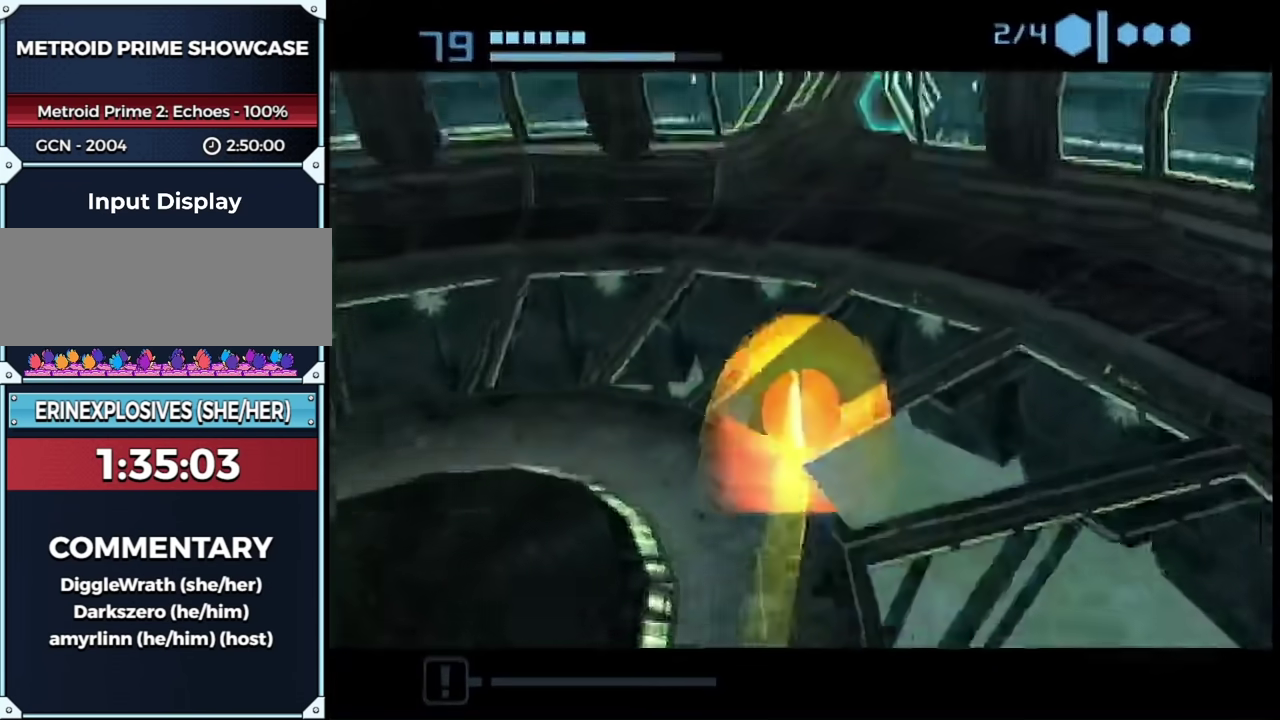
{"buttons": ["B"], "left_stick": "up-right", "right_stick": "center", "events": [[267, "B", "down"], [417, "left_stick", "up-right"]]}
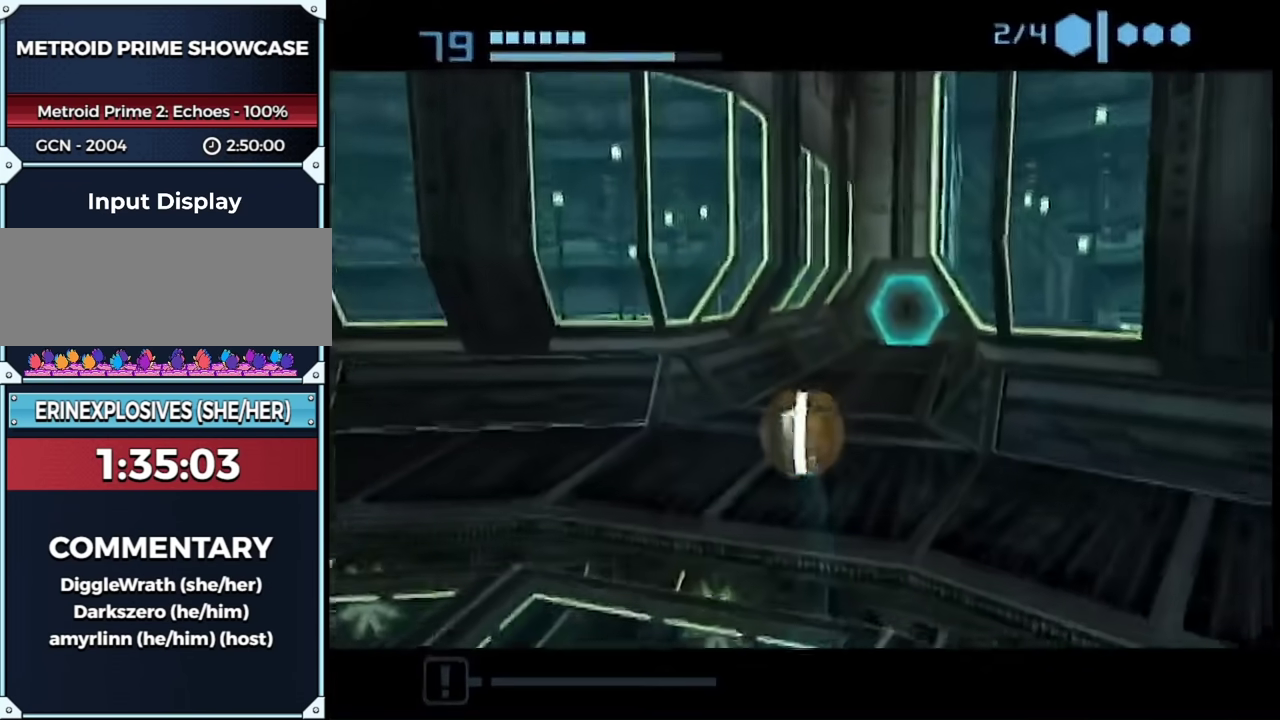
{"buttons": [], "left_stick": "up", "right_stick": "center", "events": [[167, "left_stick", "up"], [267, "B", "up"]]}
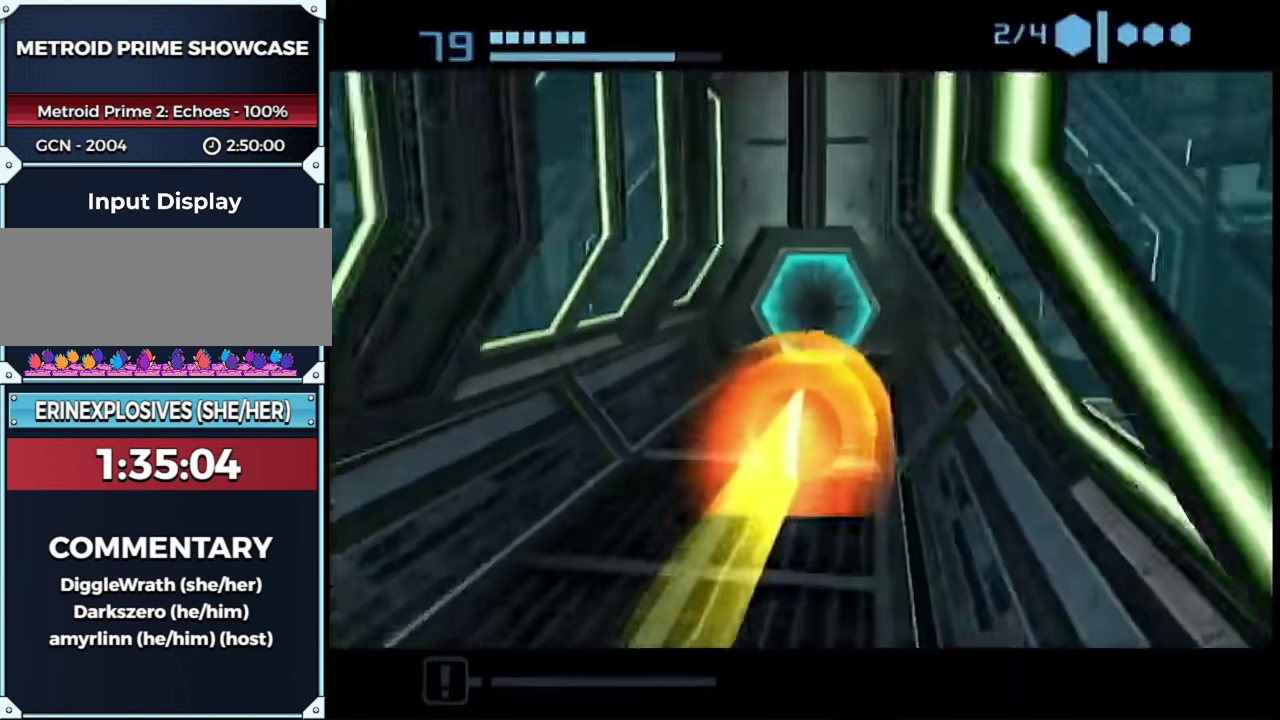
{"buttons": ["A"], "left_stick": "down", "right_stick": "center", "events": [[267, "left_stick", "up-left"], [317, "left_stick", "down-left"], [383, "left_stick", "down"], [483, "A", "down"]]}
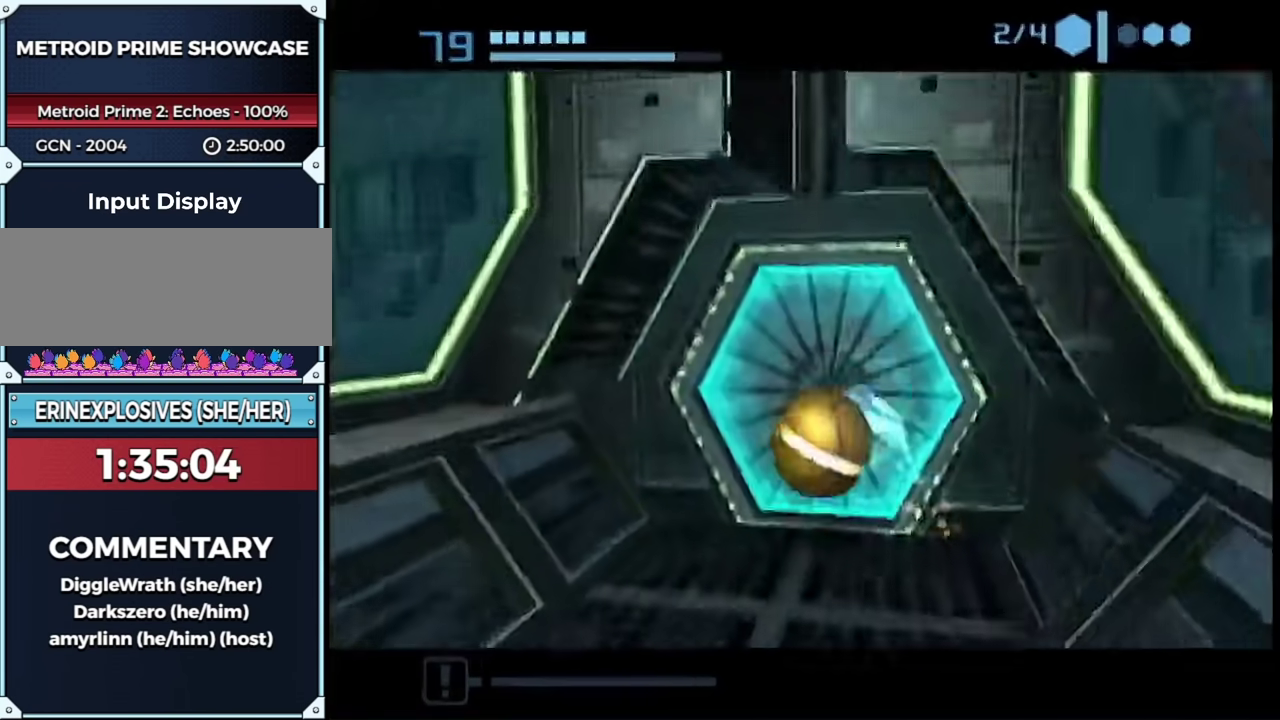
{"buttons": [], "left_stick": "up-right", "right_stick": "center", "events": [[50, "A", "up"], [167, "left_stick", "down-right"], [333, "left_stick", "up-left"], [450, "left_stick", "up-right"]]}
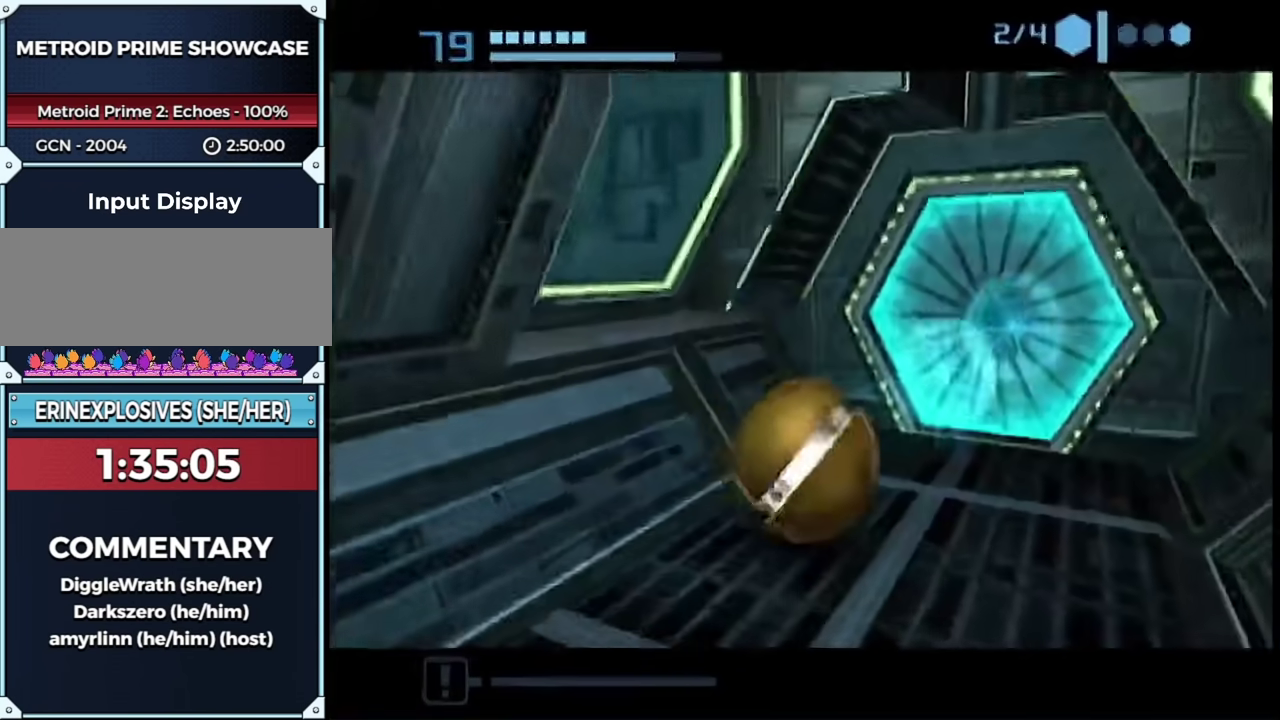
{"buttons": [], "left_stick": "up-right", "right_stick": "center", "events": [[50, "left_stick", "center"], [133, "left_stick", "up-right"], [283, "left_stick", "center"], [483, "left_stick", "up-right"]]}
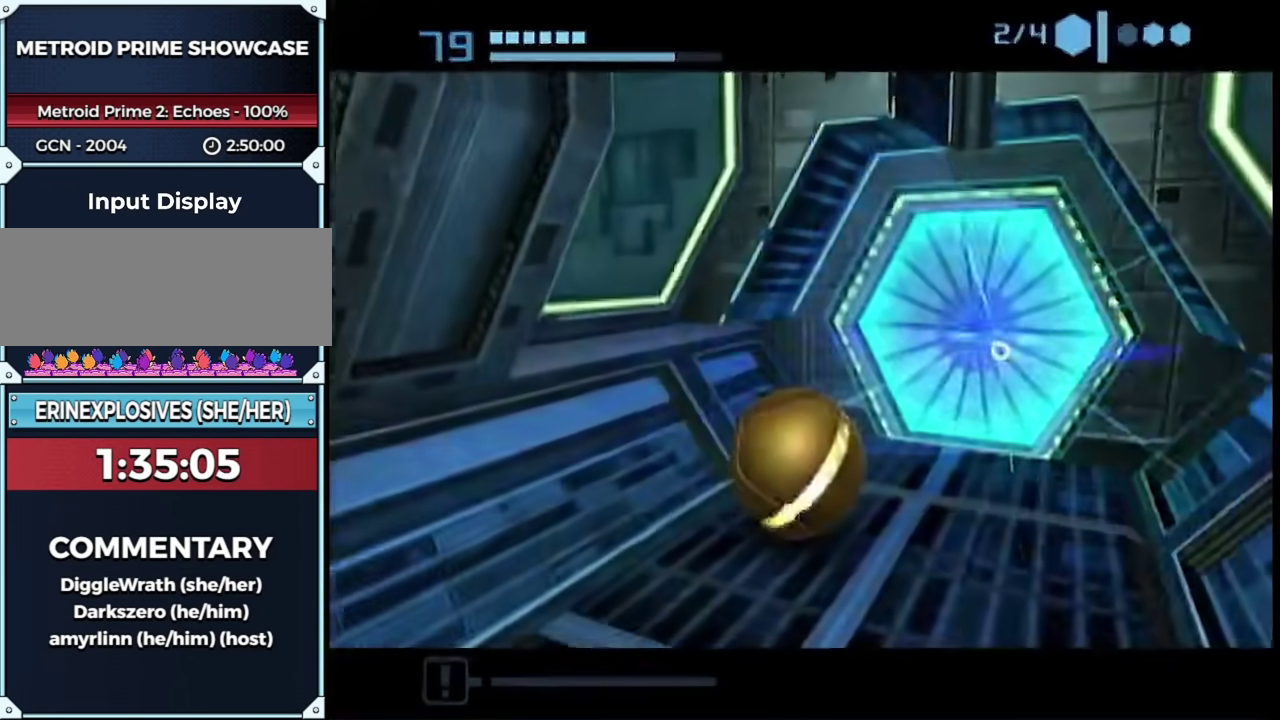
{"buttons": ["B"], "left_stick": "up-right", "right_stick": "center", "events": [[33, "left_stick", "center"], [133, "left_stick", "up-right"], [417, "B", "down"]]}
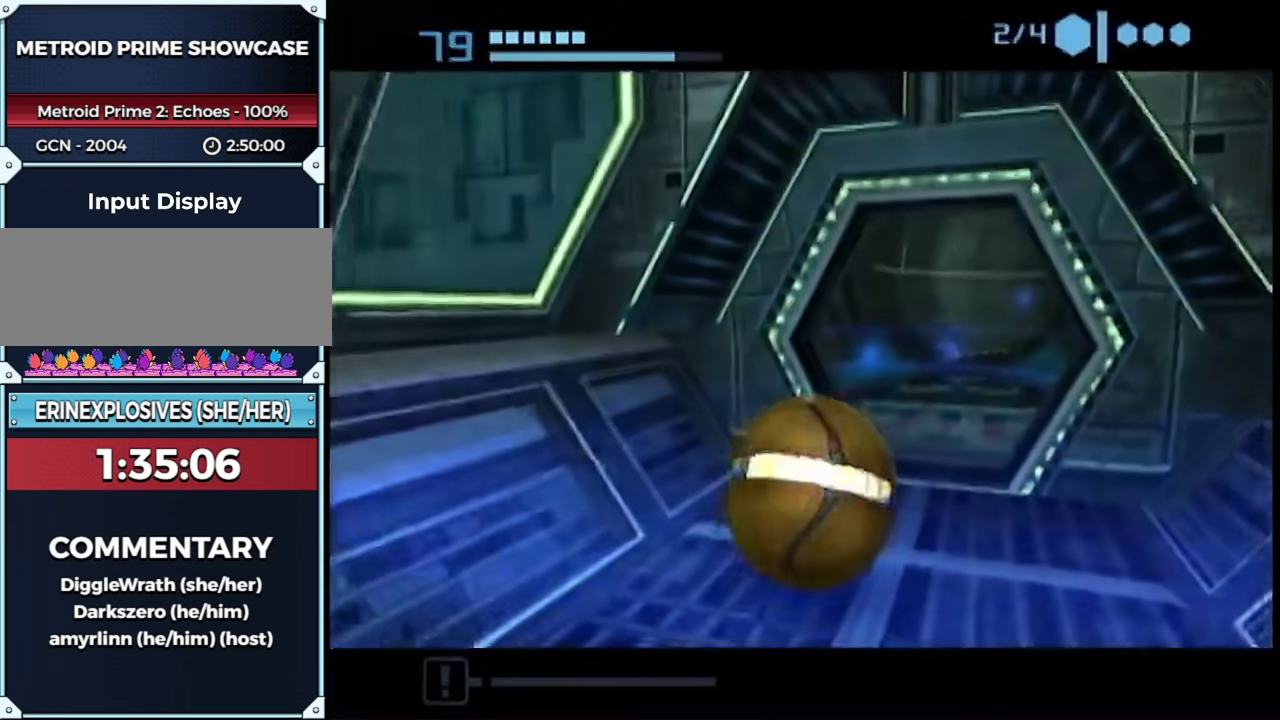
{"buttons": [], "left_stick": "up", "right_stick": "center", "events": [[17, "left_stick", "up"], [450, "B", "up"]]}
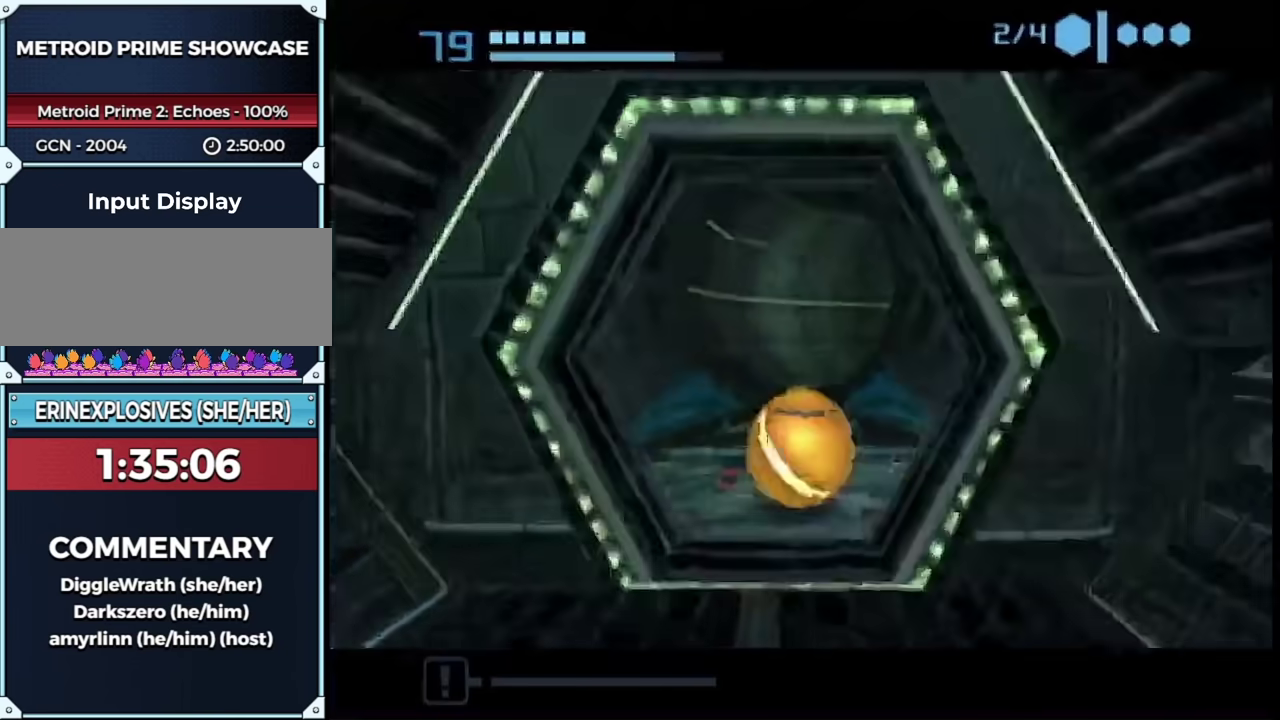
{"buttons": ["B"], "left_stick": "right", "right_stick": "center", "events": [[50, "left_stick", "center"], [200, "left_stick", "up-right"], [267, "B", "down"], [333, "left_stick", "right"]]}
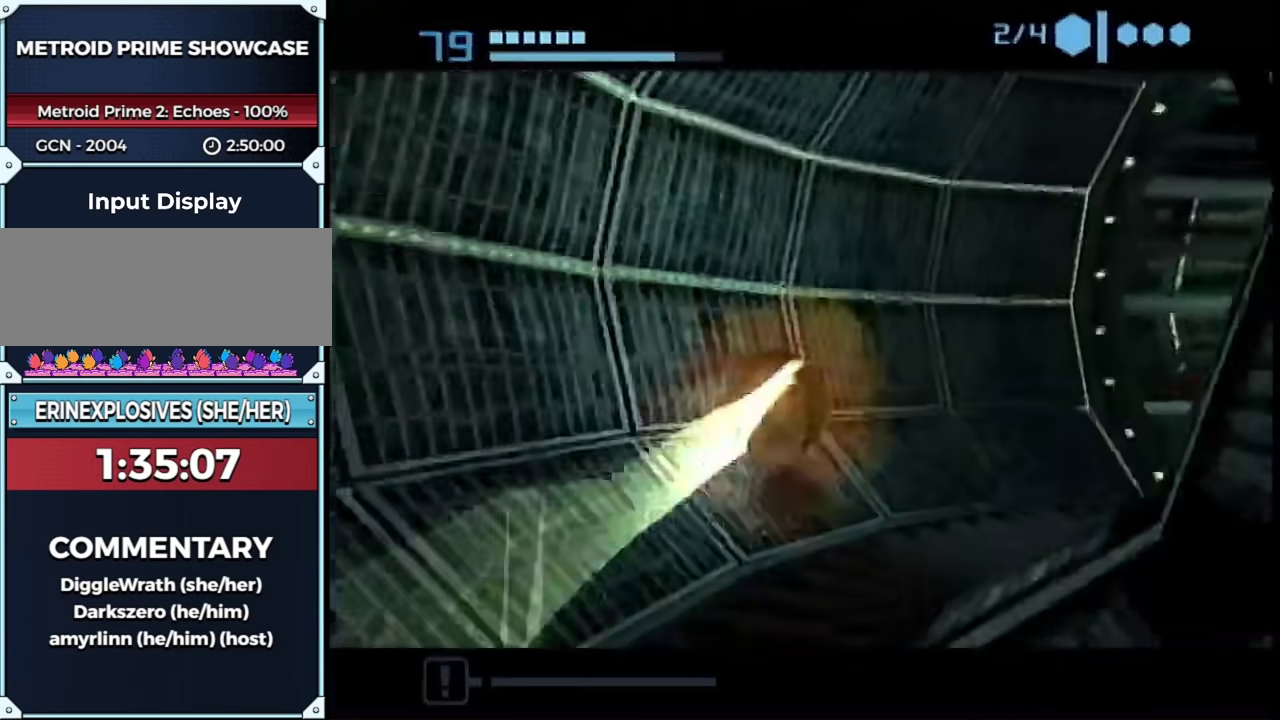
{"buttons": ["B"], "left_stick": "up-right", "right_stick": "center", "events": [[283, "left_stick", "up-right"]]}
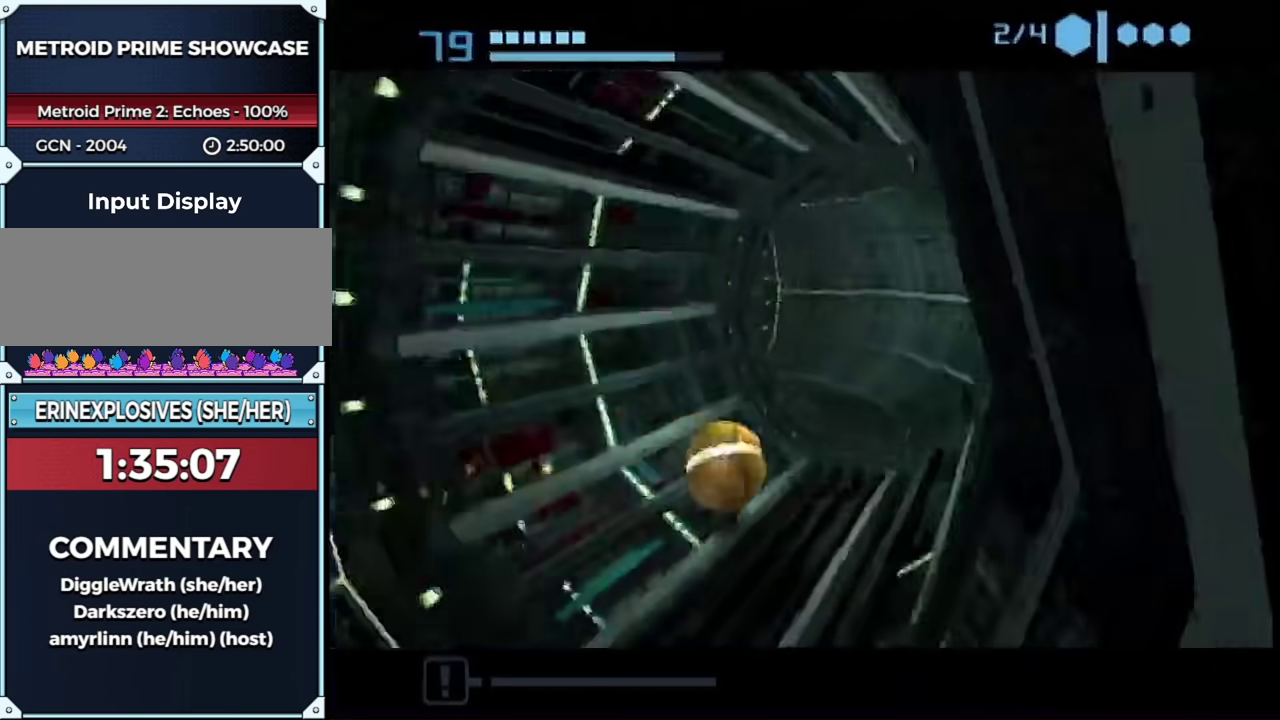
{"buttons": [], "left_stick": "center", "right_stick": "center", "events": [[167, "left_stick", "up"], [233, "left_stick", "up-left"], [383, "left_stick", "left"], [483, "B", "up"], [483, "left_stick", "center"]]}
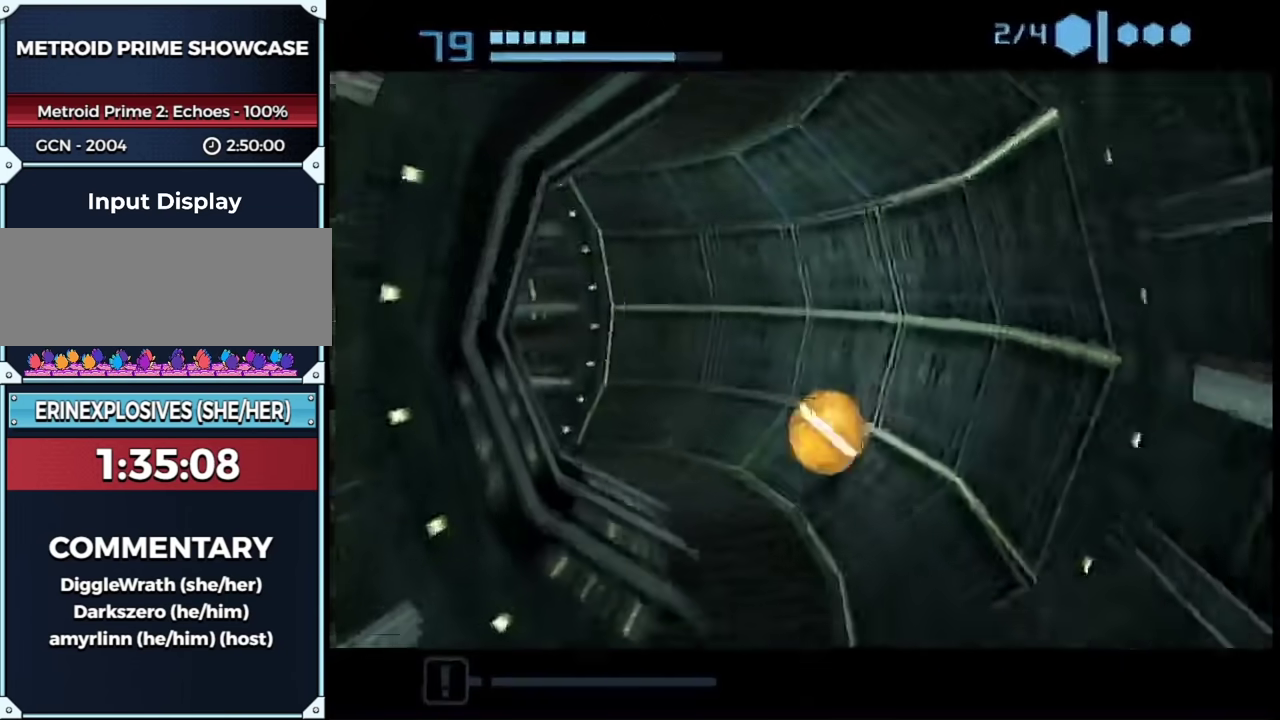
{"buttons": ["B"], "left_stick": "up", "right_stick": "center", "events": [[100, "left_stick", "up-left"], [350, "B", "down"], [483, "left_stick", "up"]]}
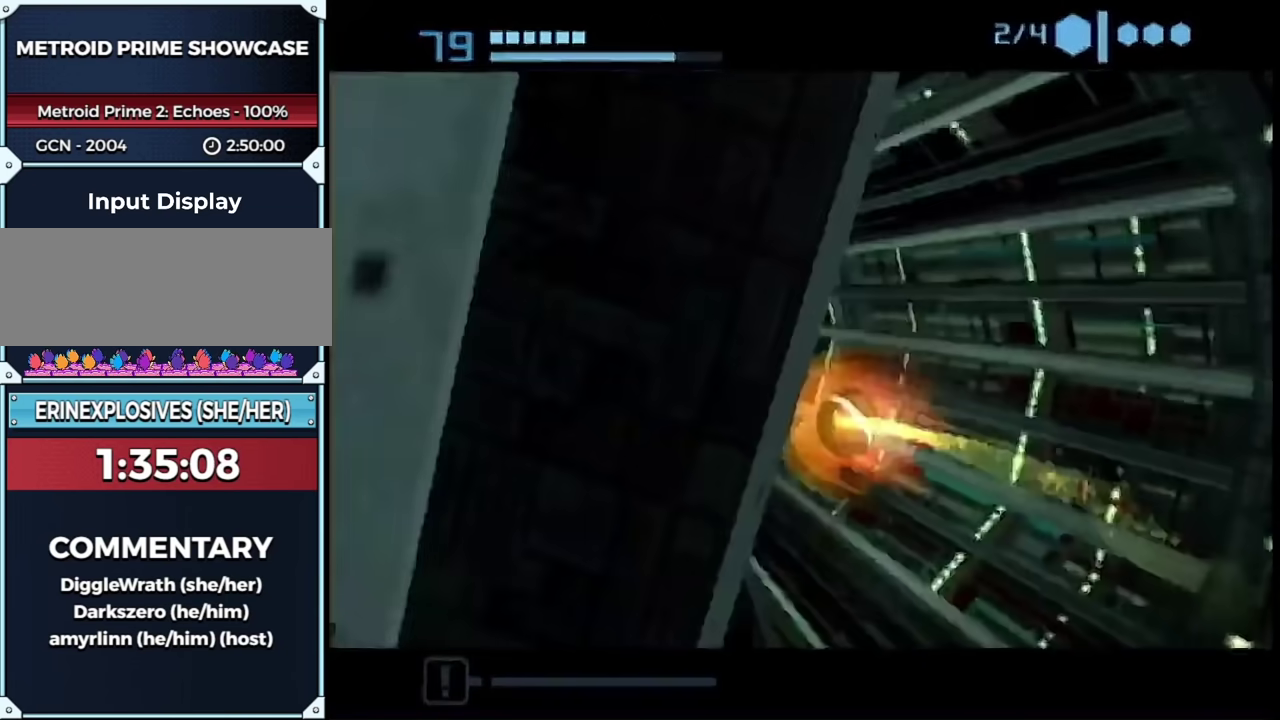
{"buttons": ["B"], "left_stick": "up-right", "right_stick": "center", "events": [[300, "left_stick", "up-right"]]}
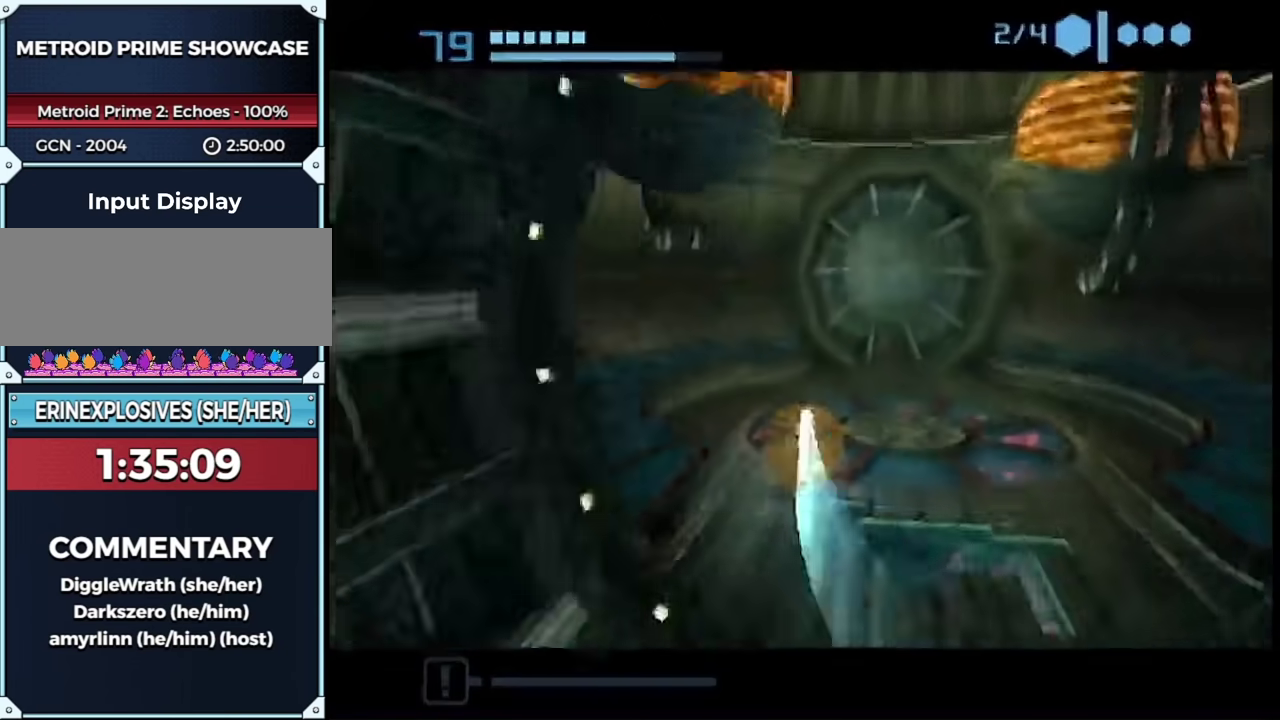
{"buttons": ["B"], "left_stick": "up", "right_stick": "center", "events": [[350, "left_stick", "up"]]}
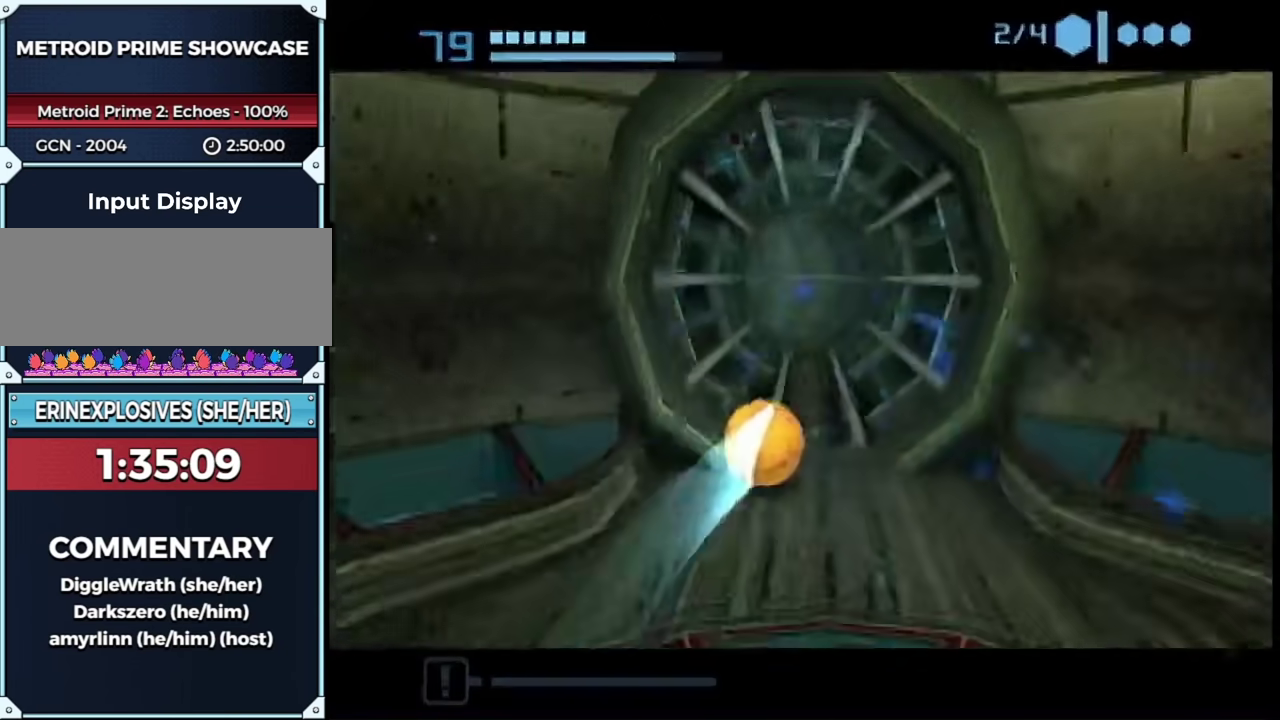
{"buttons": [], "left_stick": "center", "right_stick": "center", "events": [[283, "B", "up"], [350, "left_stick", "center"]]}
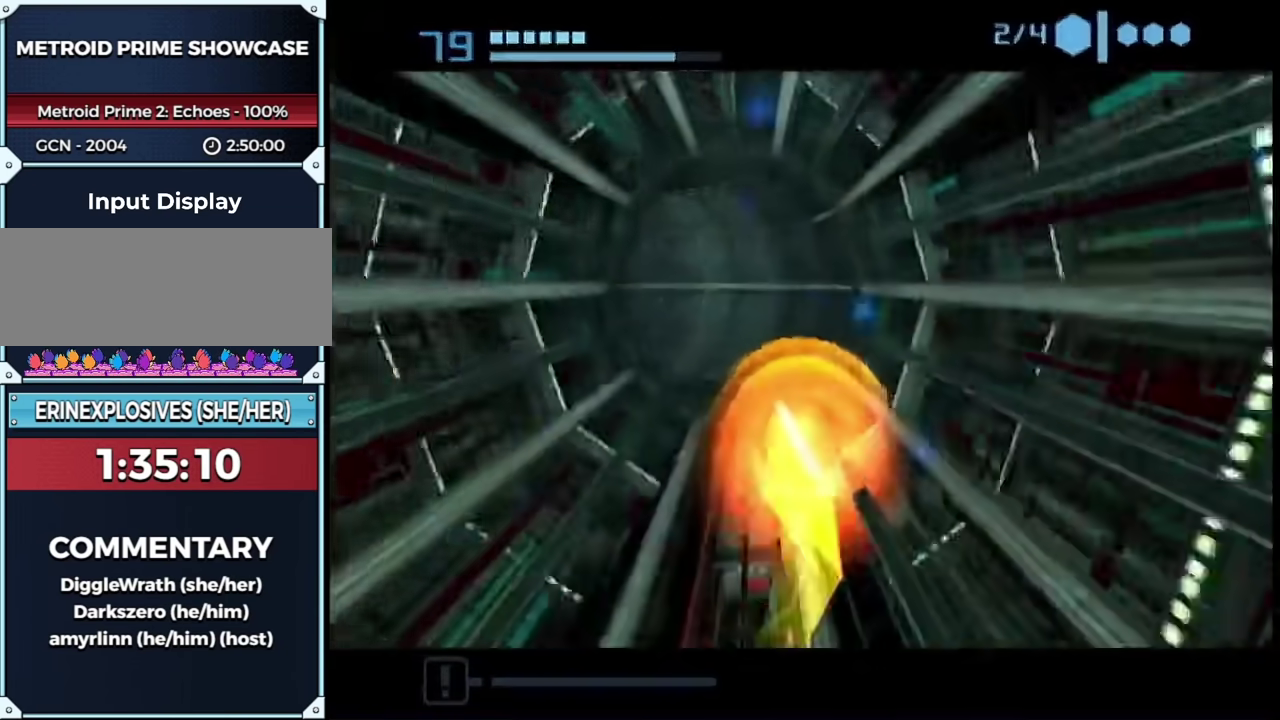
{"buttons": ["B"], "left_stick": "left", "right_stick": "center", "events": [[83, "left_stick", "left"], [267, "B", "down"]]}